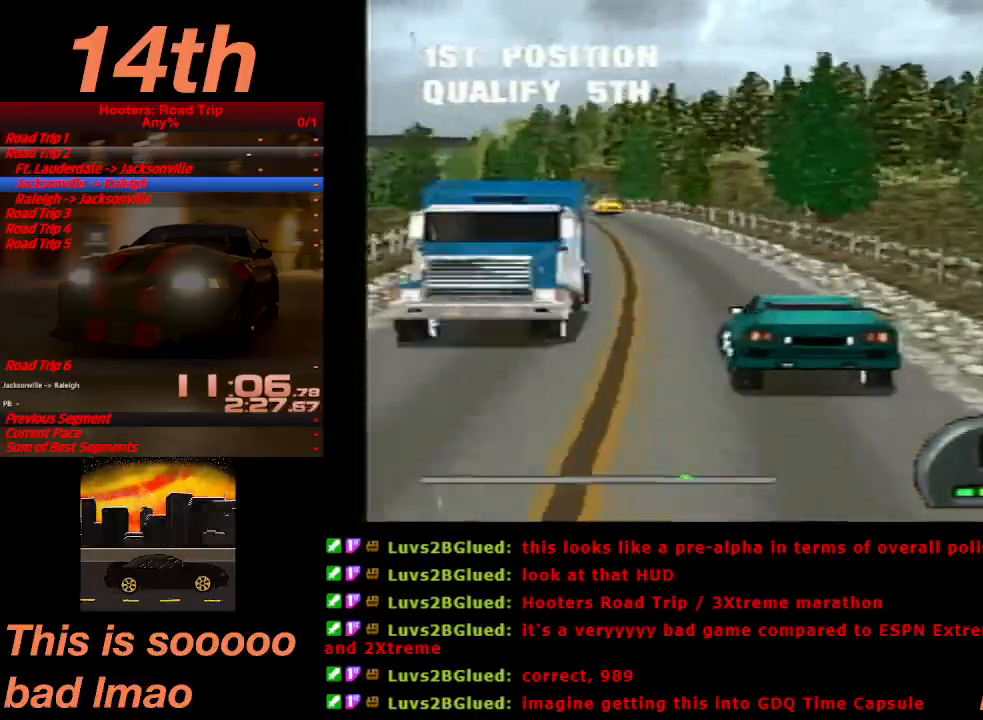
Gameplay with a controller (PlayStation layout); each line is a JSON object with the inputs held at the frame after it. "events" lists button and stick changes between this image and that frame as [ms after this image, input, new state], when the widget could be followed in between. Not read: L3 R3 right_stick.
{"buttons": ["CROSS"], "left_stick": "center", "events": []}
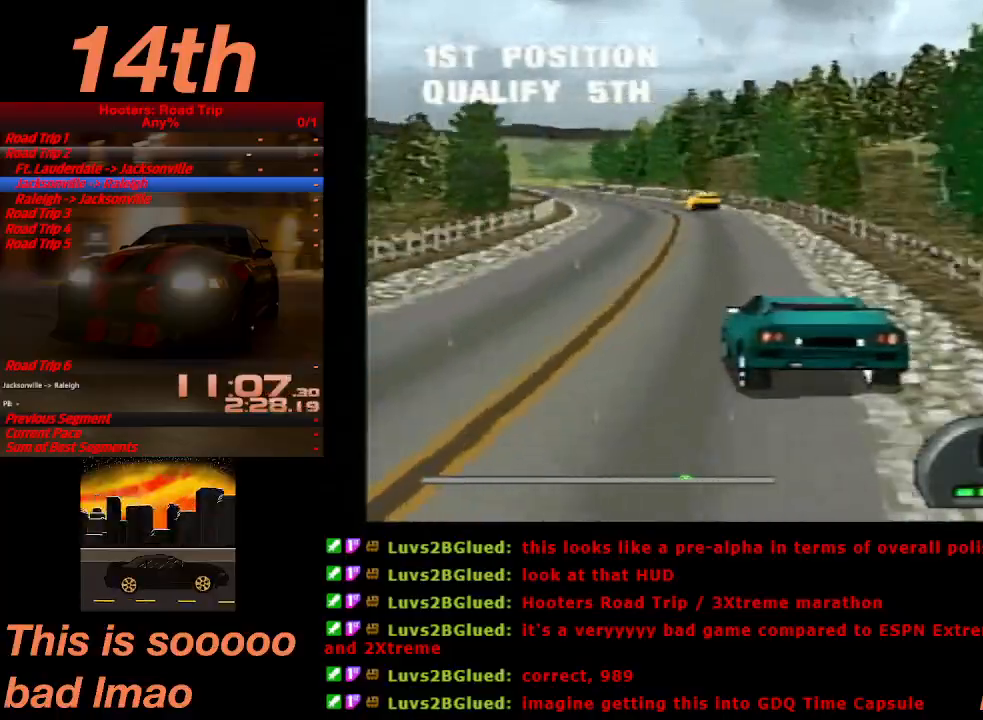
{"buttons": ["CROSS"], "left_stick": "center", "events": [[33, "DPAD_RIGHT", "down"], [133, "DPAD_RIGHT", "up"]]}
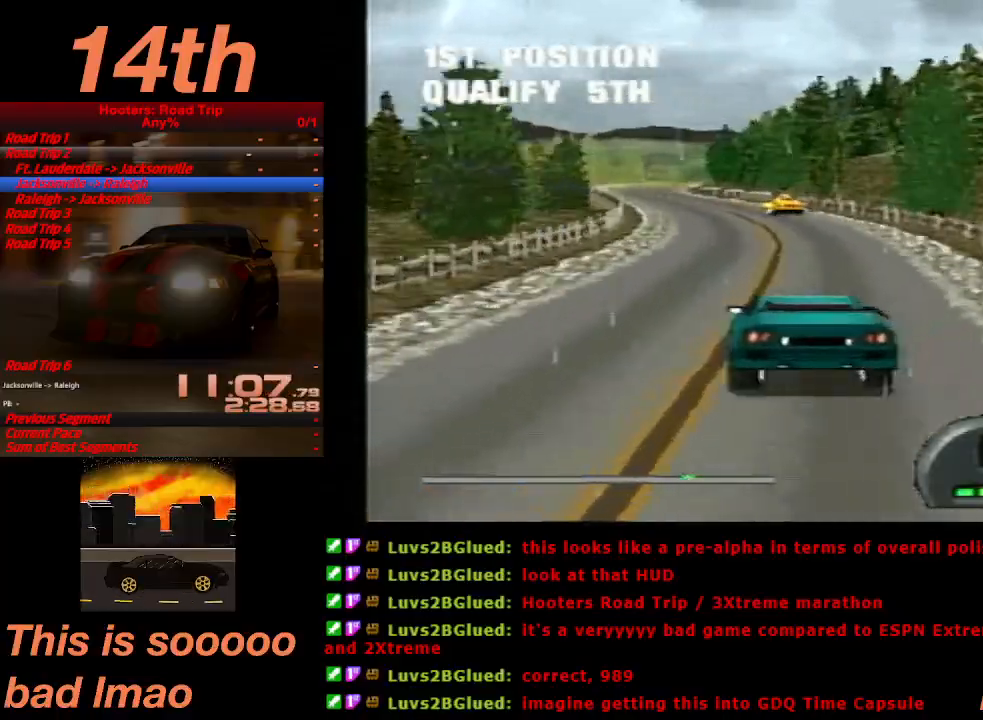
{"buttons": ["CROSS"], "left_stick": "center", "events": [[33, "DPAD_LEFT", "down"], [167, "DPAD_LEFT", "up"]]}
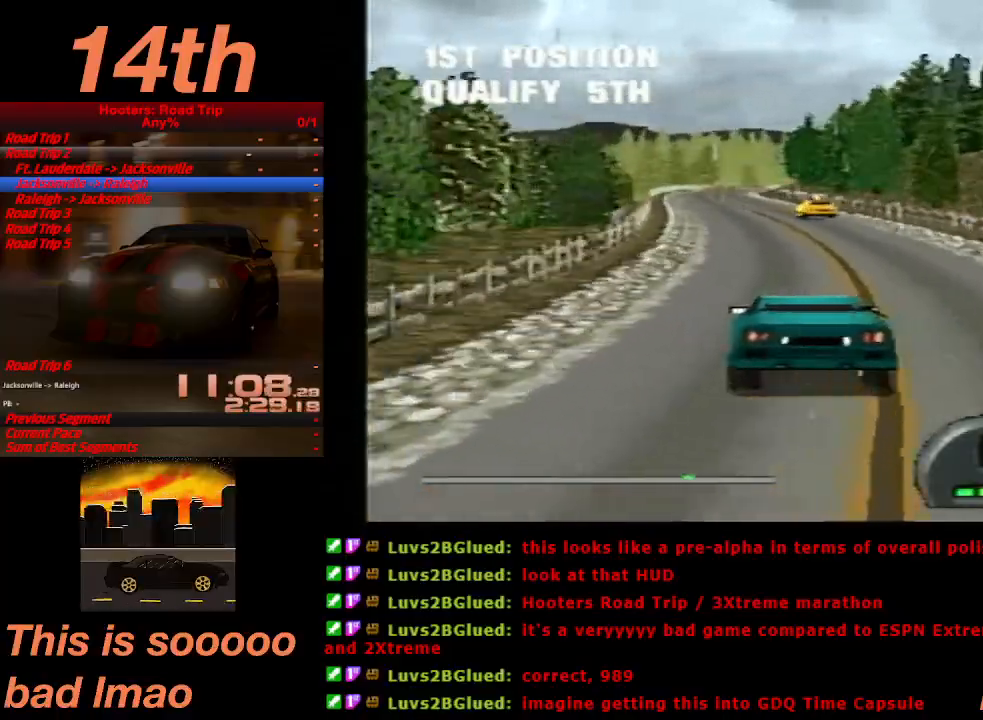
{"buttons": ["CROSS"], "left_stick": "center", "events": []}
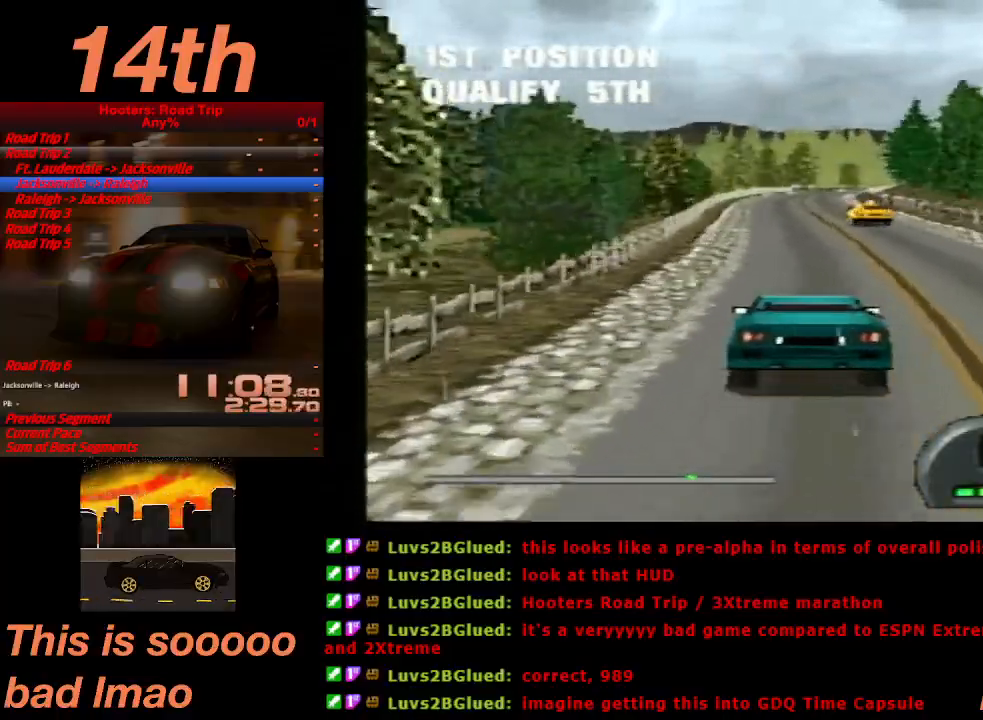
{"buttons": ["CROSS"], "left_stick": "center", "events": []}
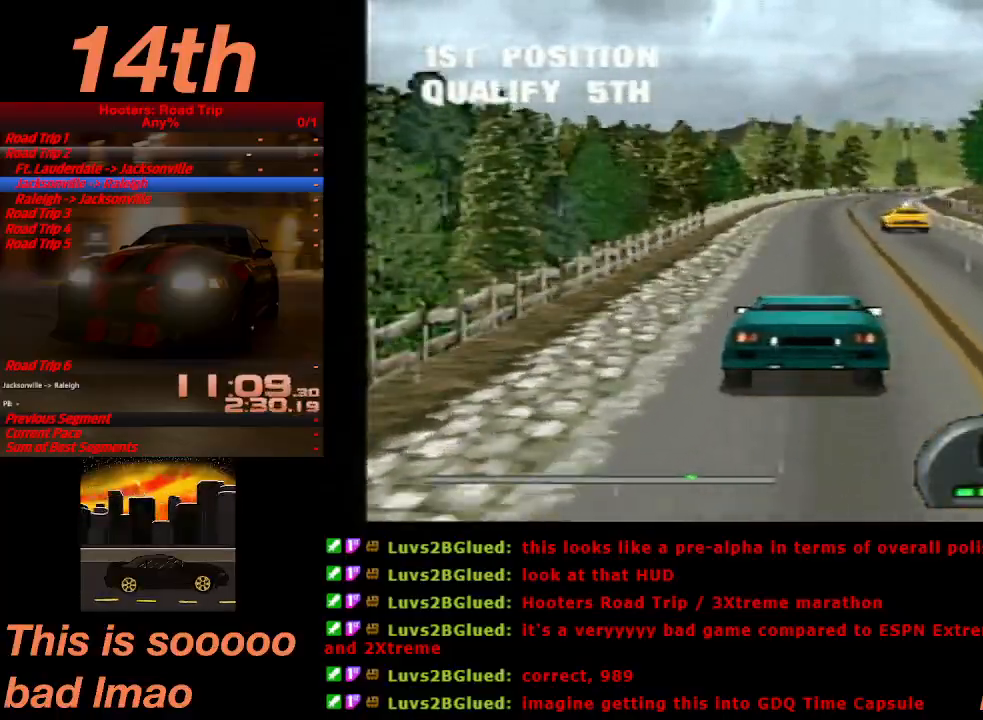
{"buttons": ["CROSS"], "left_stick": "center", "events": []}
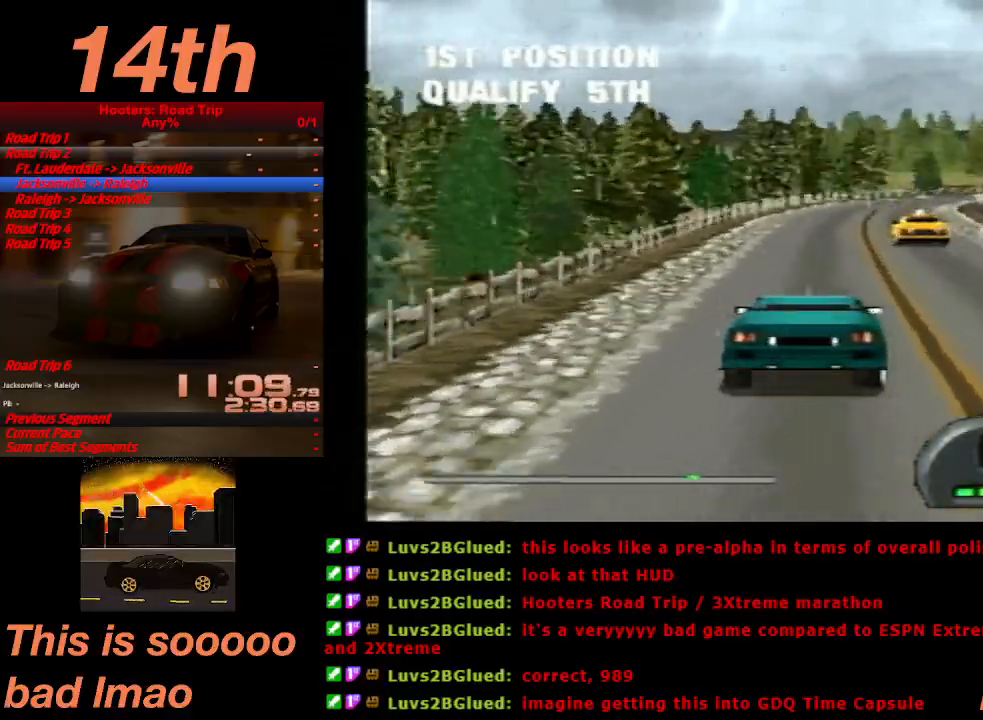
{"buttons": ["CROSS"], "left_stick": "center", "events": [[367, "DPAD_RIGHT", "down"], [500, "DPAD_RIGHT", "up"]]}
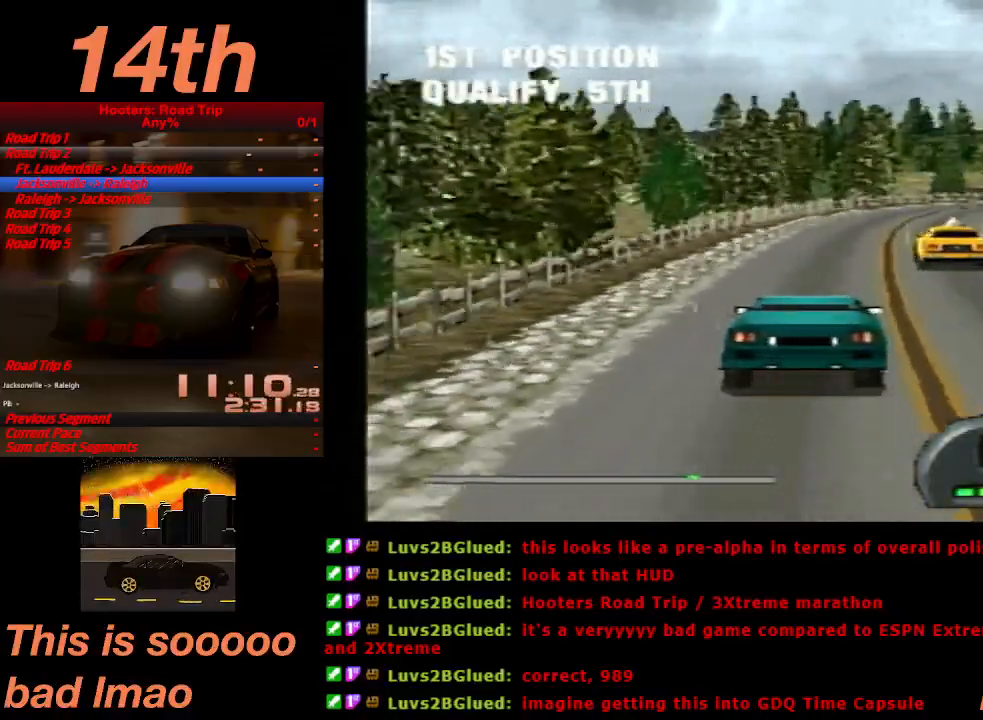
{"buttons": ["CROSS"], "left_stick": "center", "events": [[267, "DPAD_RIGHT", "down"], [467, "DPAD_RIGHT", "up"]]}
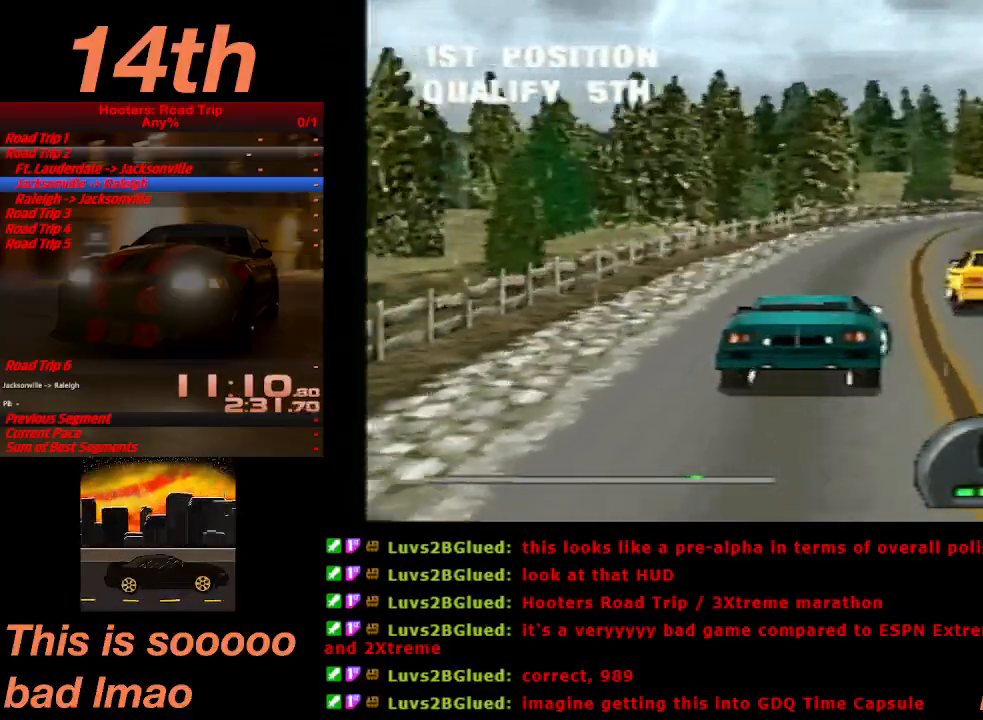
{"buttons": ["CROSS", "DPAD_RIGHT"], "left_stick": "center", "events": [[167, "DPAD_RIGHT", "down"], [367, "DPAD_RIGHT", "up"], [500, "DPAD_RIGHT", "down"]]}
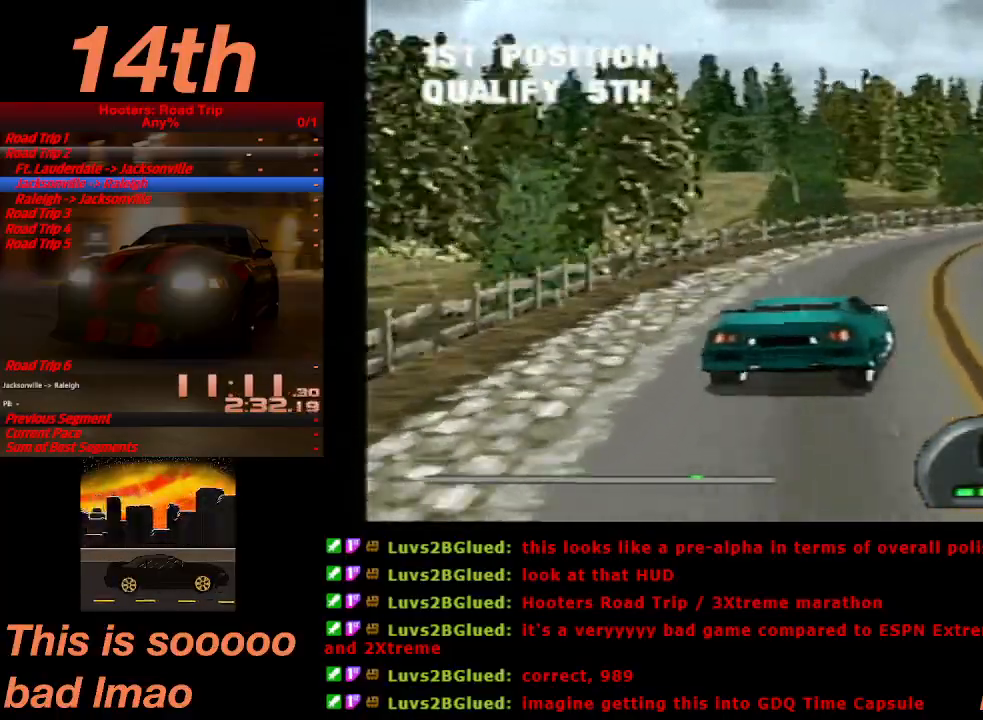
{"buttons": ["CROSS", "DPAD_RIGHT"], "left_stick": "center", "events": [[233, "DPAD_RIGHT", "up"], [433, "DPAD_RIGHT", "down"]]}